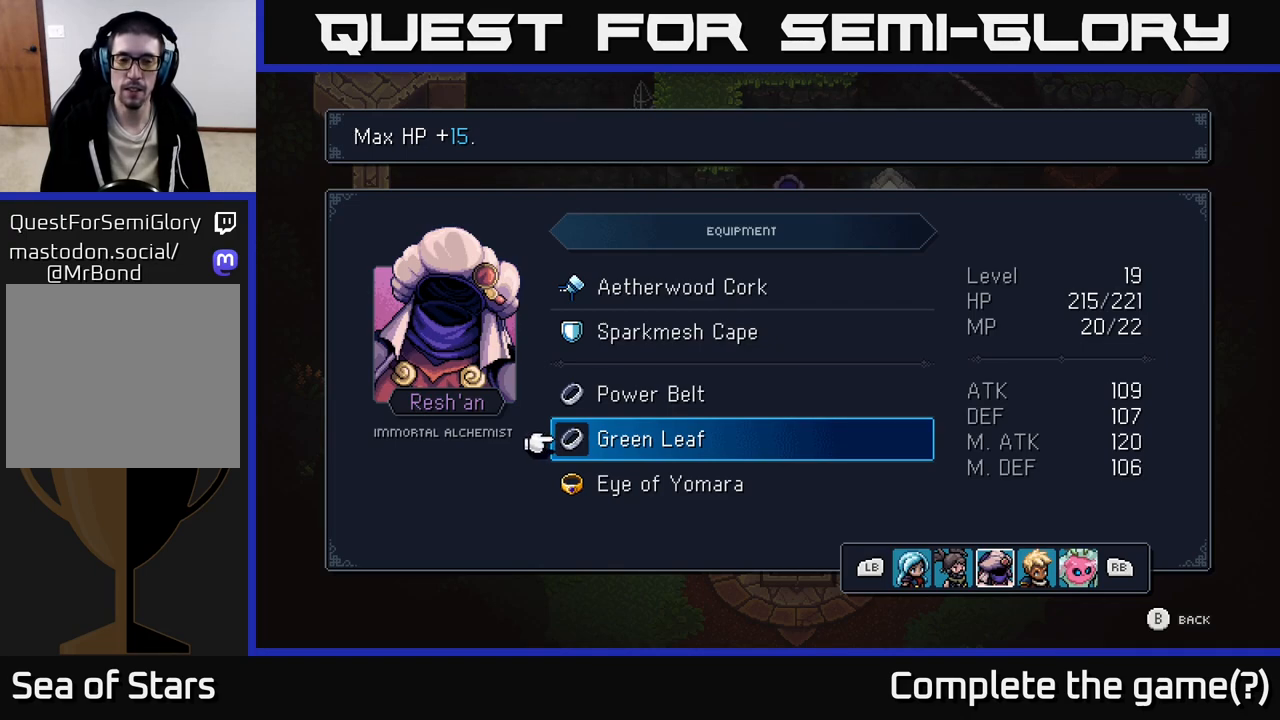
Gameplay with a controller (Xbox layout); each line is a JSON object with the inputs held at the frame after it. "events" lists button and stick changes between this image and that frame as [ms after this image, input, new state], when the widget could be followed in between.
{"buttons": [], "left_stick": "center", "right_stick": "center", "events": [[117, "DPAD_UP", "down"], [217, "DPAD_UP", "up"]]}
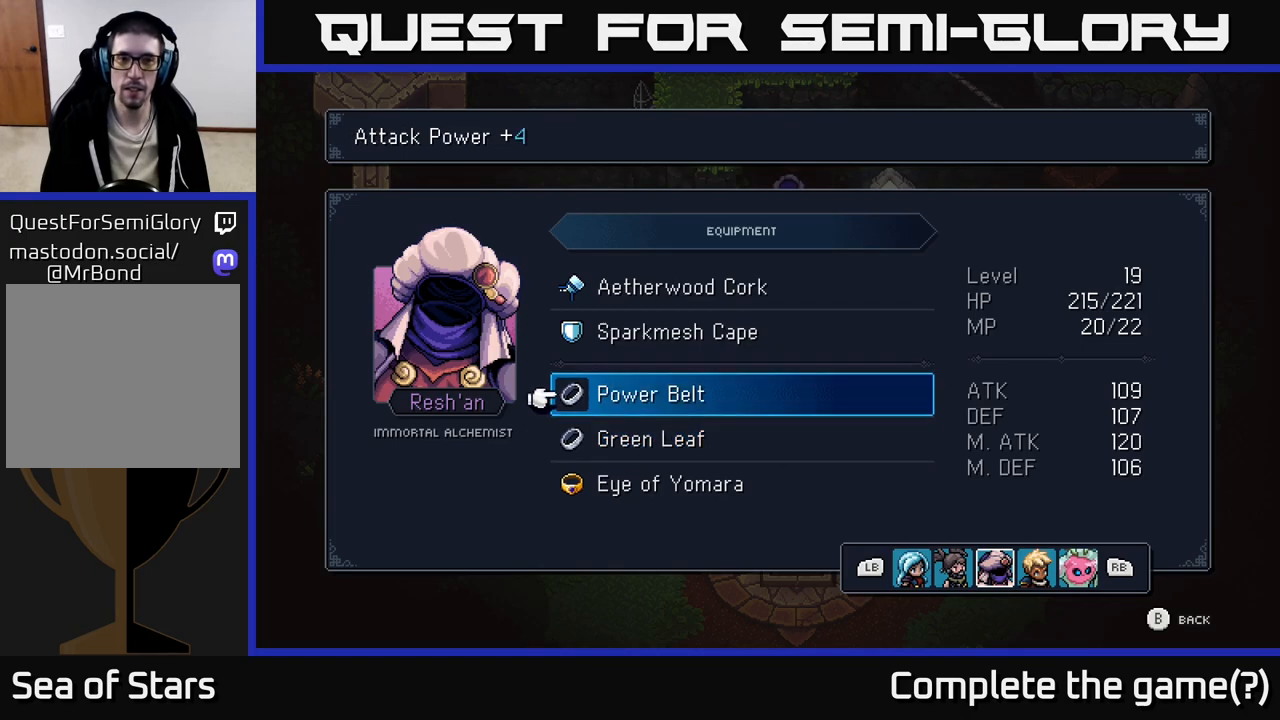
{"buttons": [], "left_stick": "center", "right_stick": "center", "events": []}
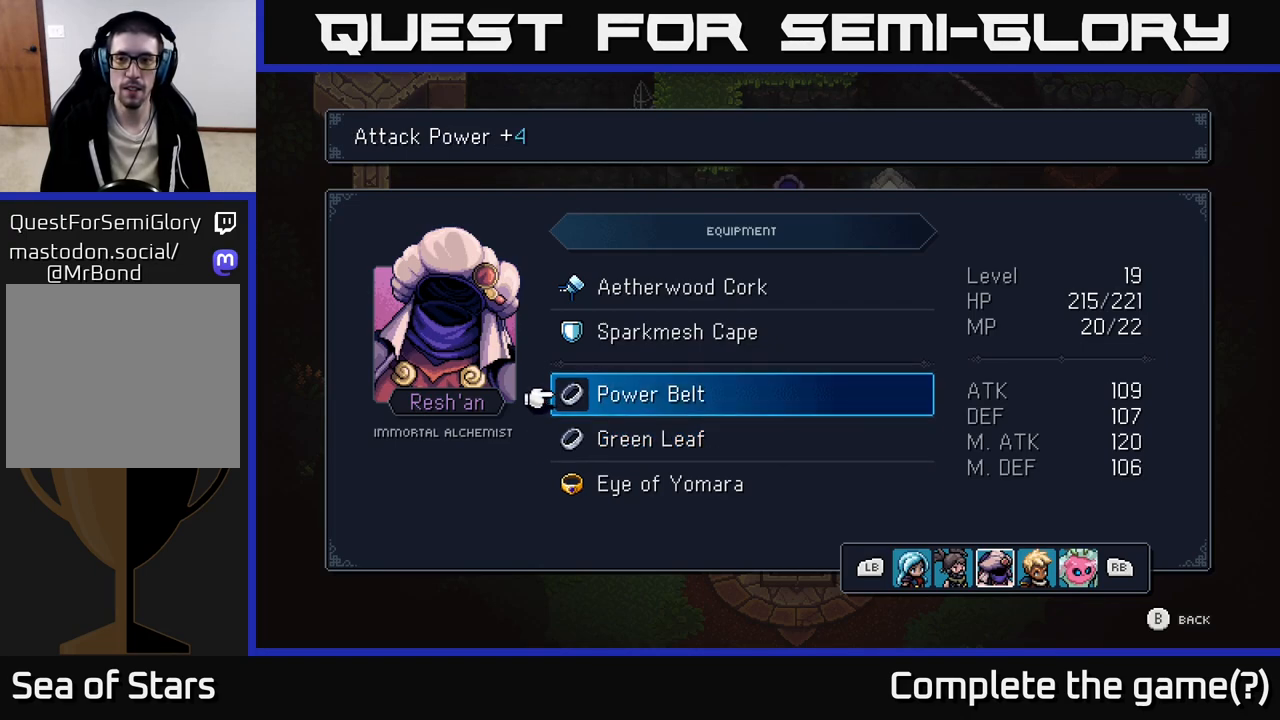
{"buttons": [], "left_stick": "center", "right_stick": "center", "events": []}
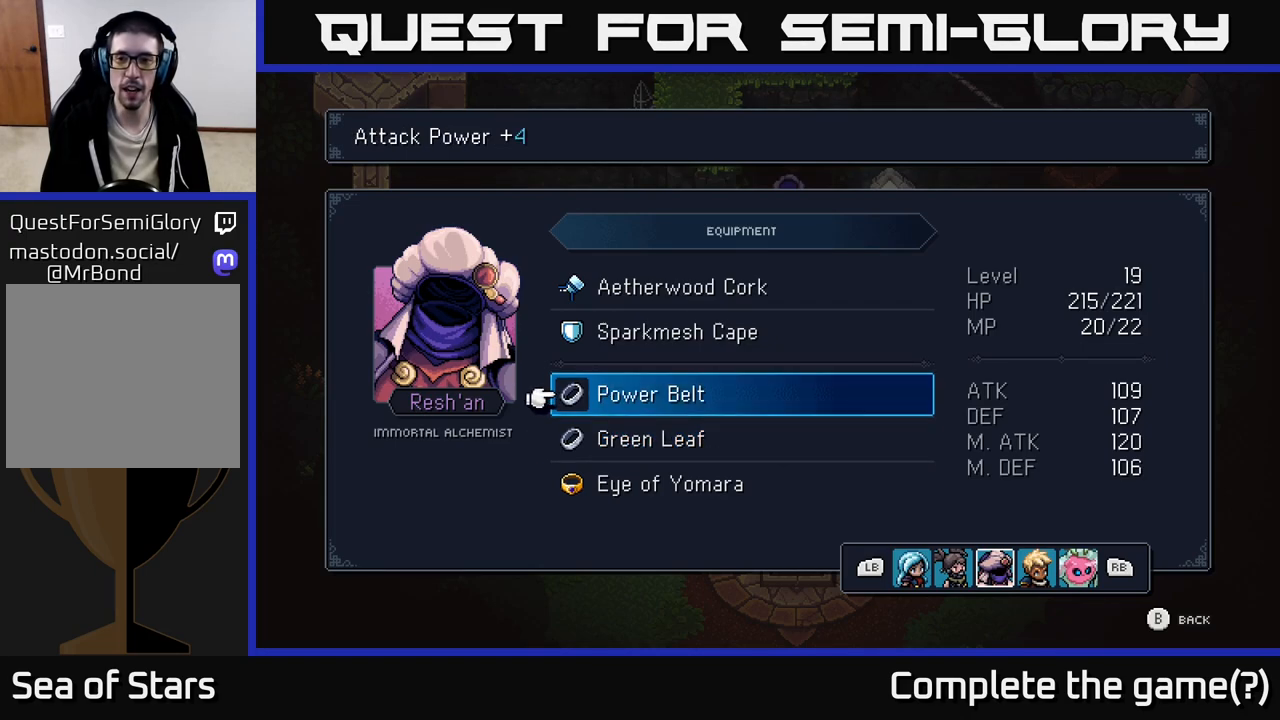
{"buttons": [], "left_stick": "center", "right_stick": "center", "events": []}
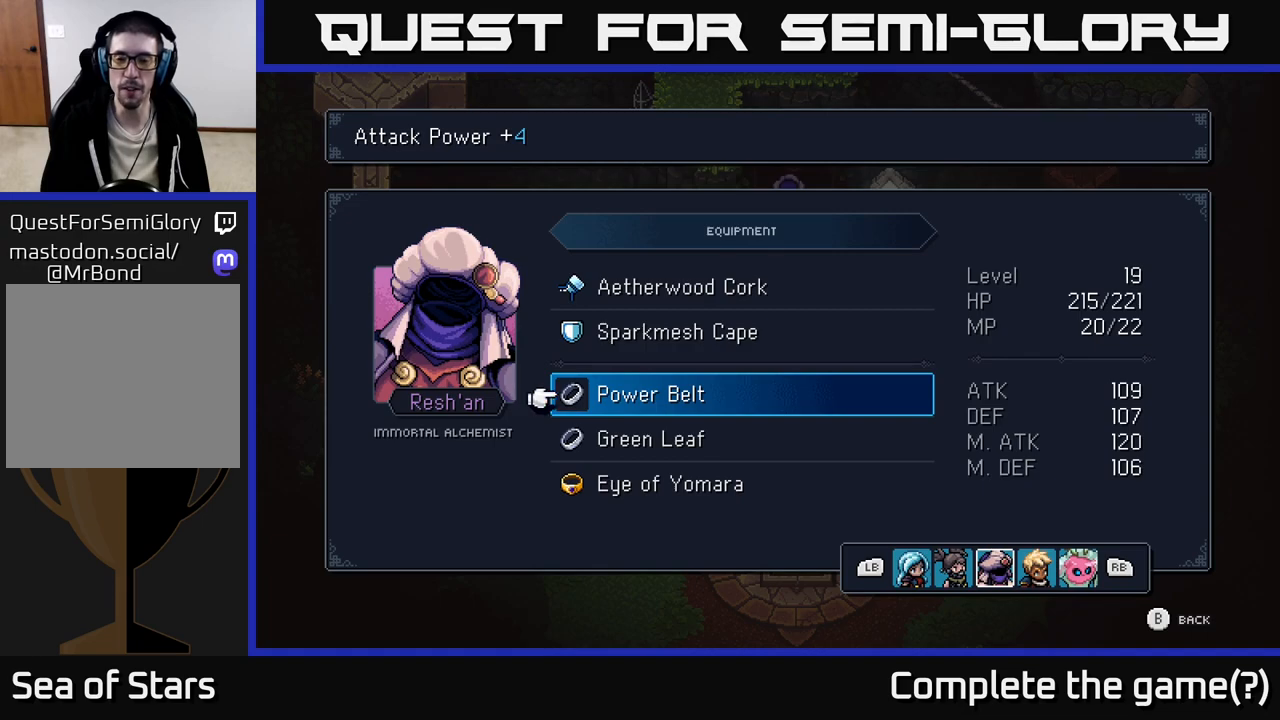
{"buttons": [], "left_stick": "center", "right_stick": "center", "events": [[333, "DPAD_DOWN", "down"], [433, "DPAD_DOWN", "up"]]}
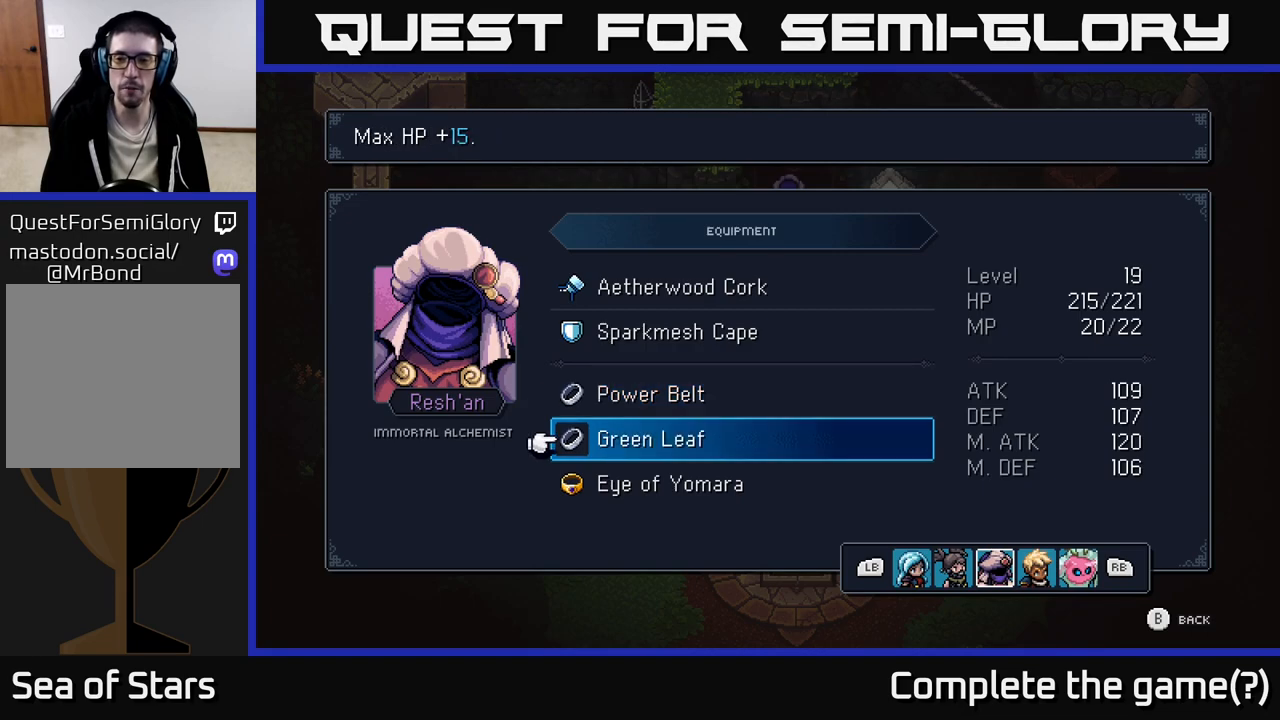
{"buttons": [], "left_stick": "center", "right_stick": "center", "events": [[200, "L1", "down"], [333, "L1", "up"]]}
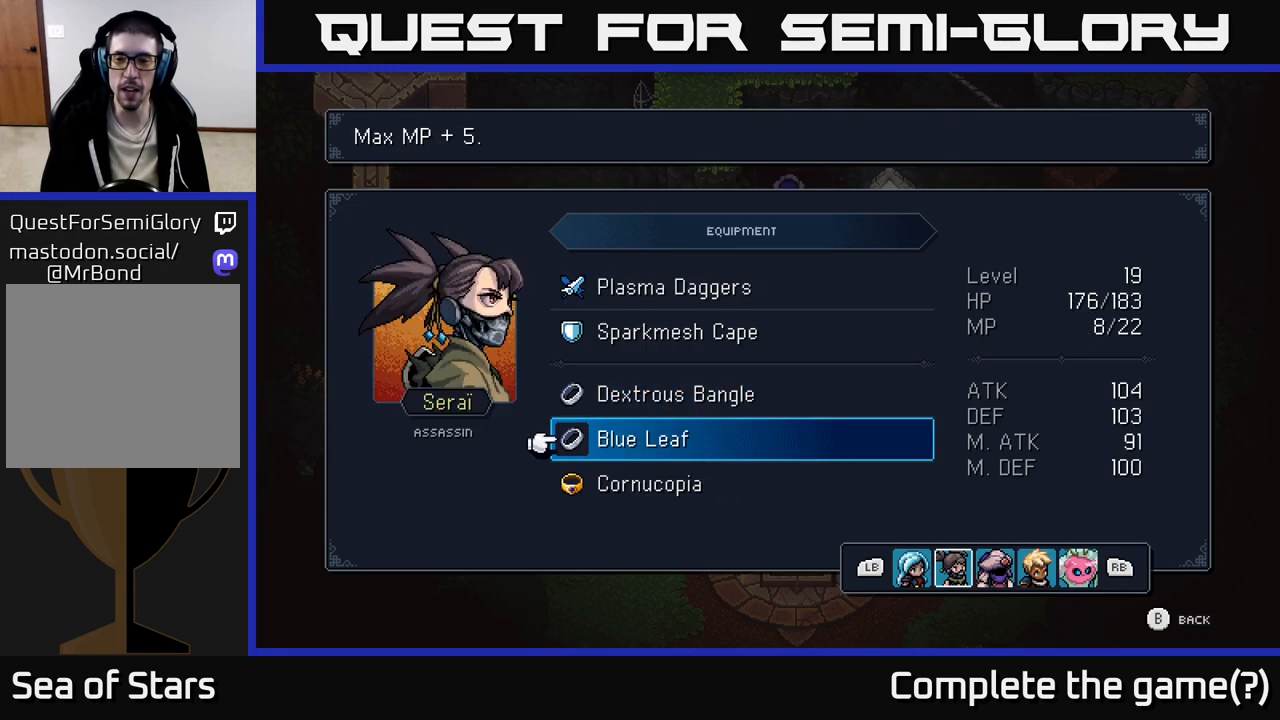
{"buttons": [], "left_stick": "center", "right_stick": "center", "events": [[133, "R1", "down"], [300, "R1", "up"]]}
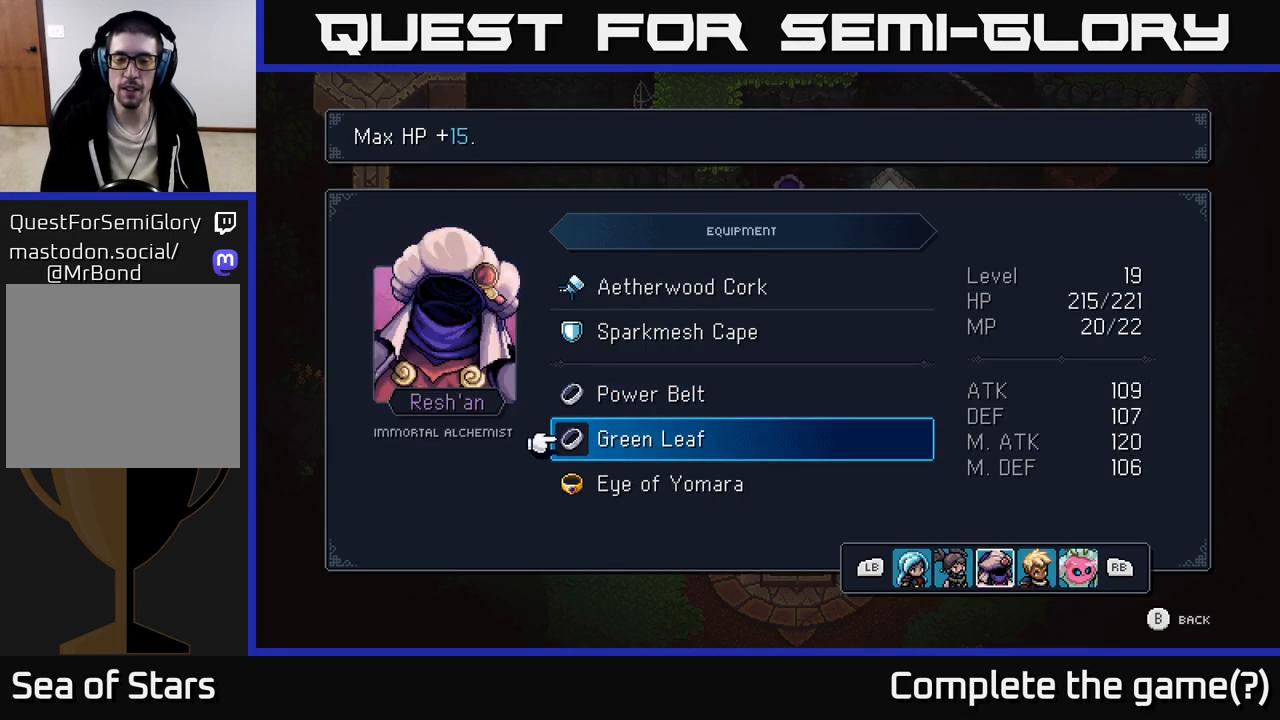
{"buttons": [], "left_stick": "center", "right_stick": "center", "events": [[283, "DPAD_UP", "down"], [383, "DPAD_UP", "up"], [417, "A", "down"], [500, "A", "up"]]}
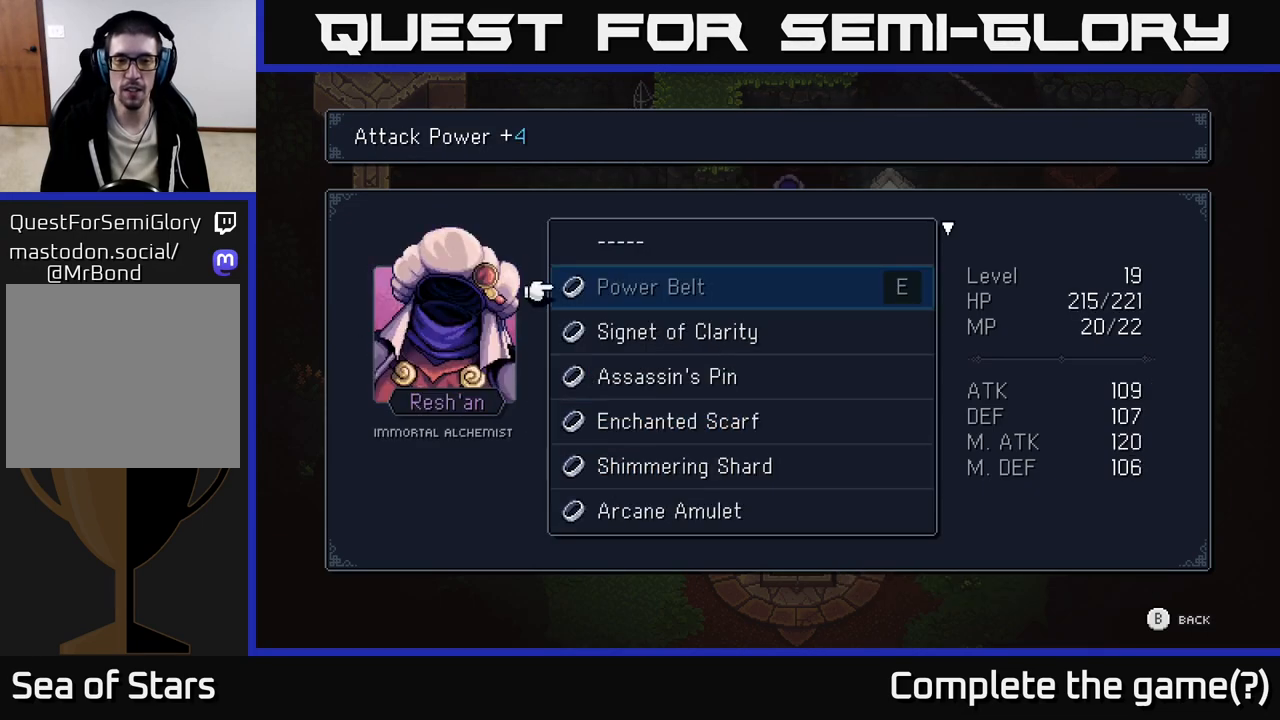
{"buttons": ["DPAD_DOWN"], "left_stick": "center", "right_stick": "center", "events": [[417, "DPAD_DOWN", "down"]]}
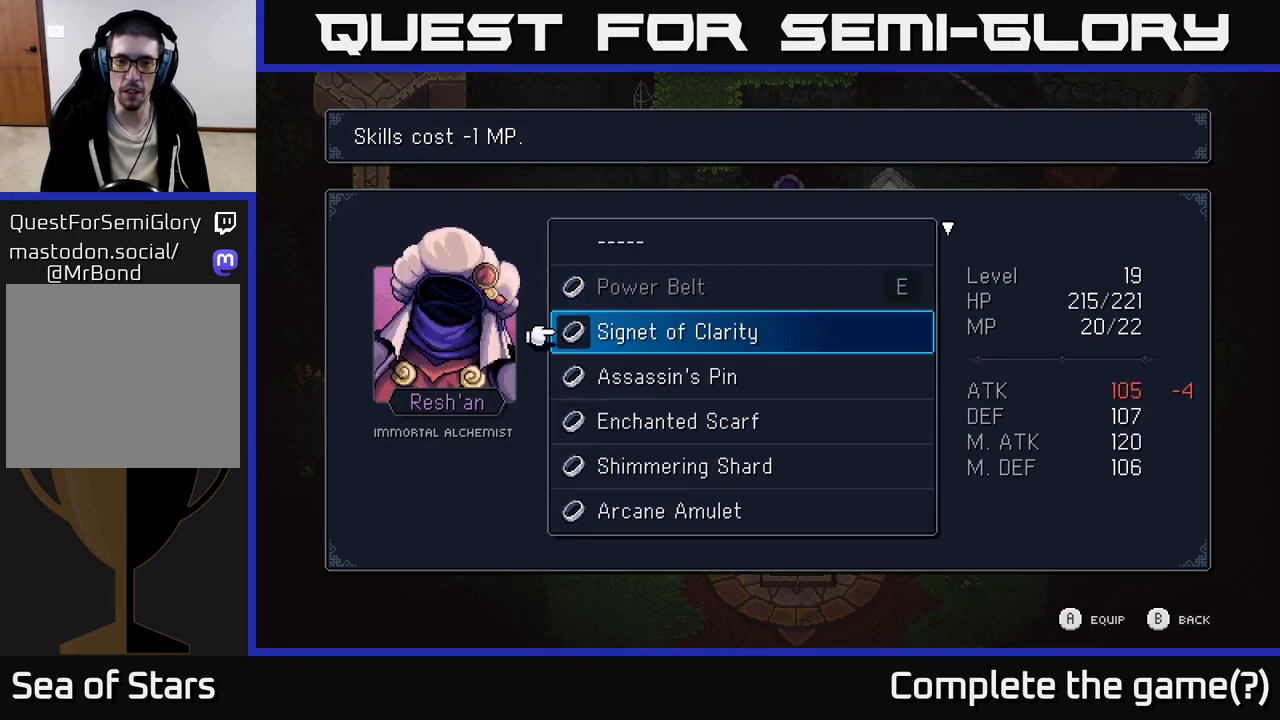
{"buttons": [], "left_stick": "center", "right_stick": "center", "events": [[33, "DPAD_DOWN", "up"]]}
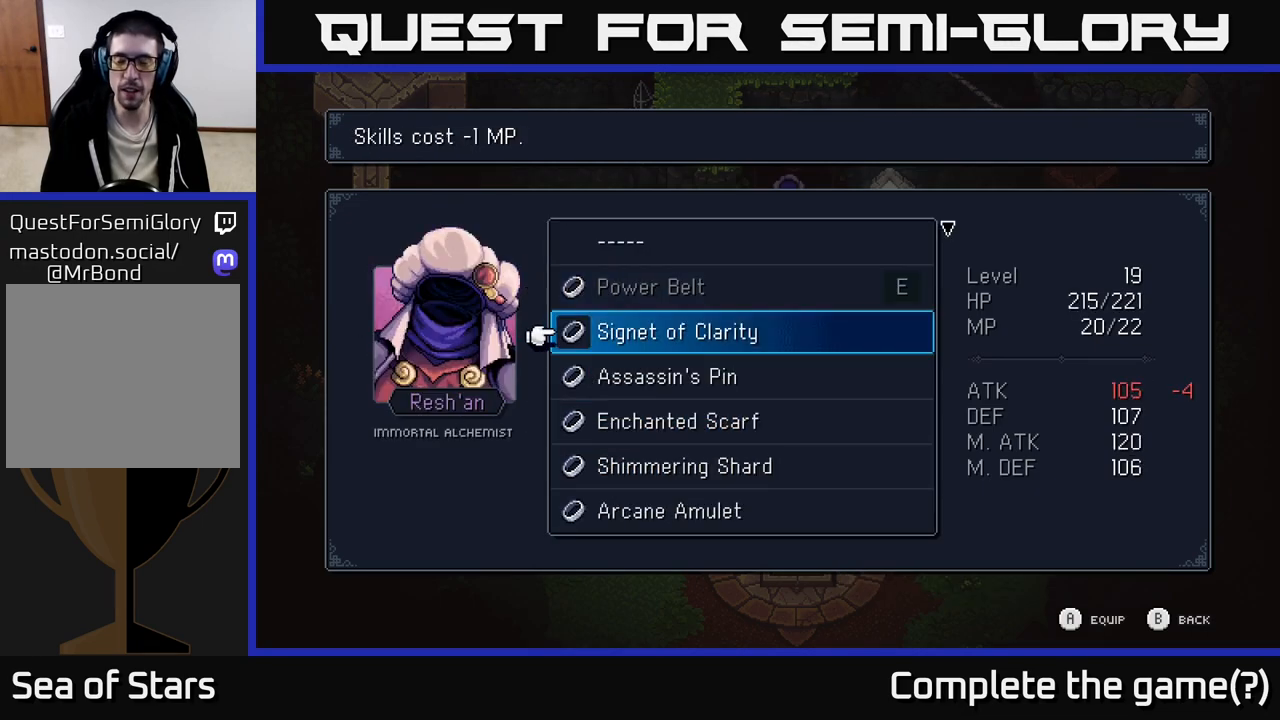
{"buttons": [], "left_stick": "center", "right_stick": "center", "events": []}
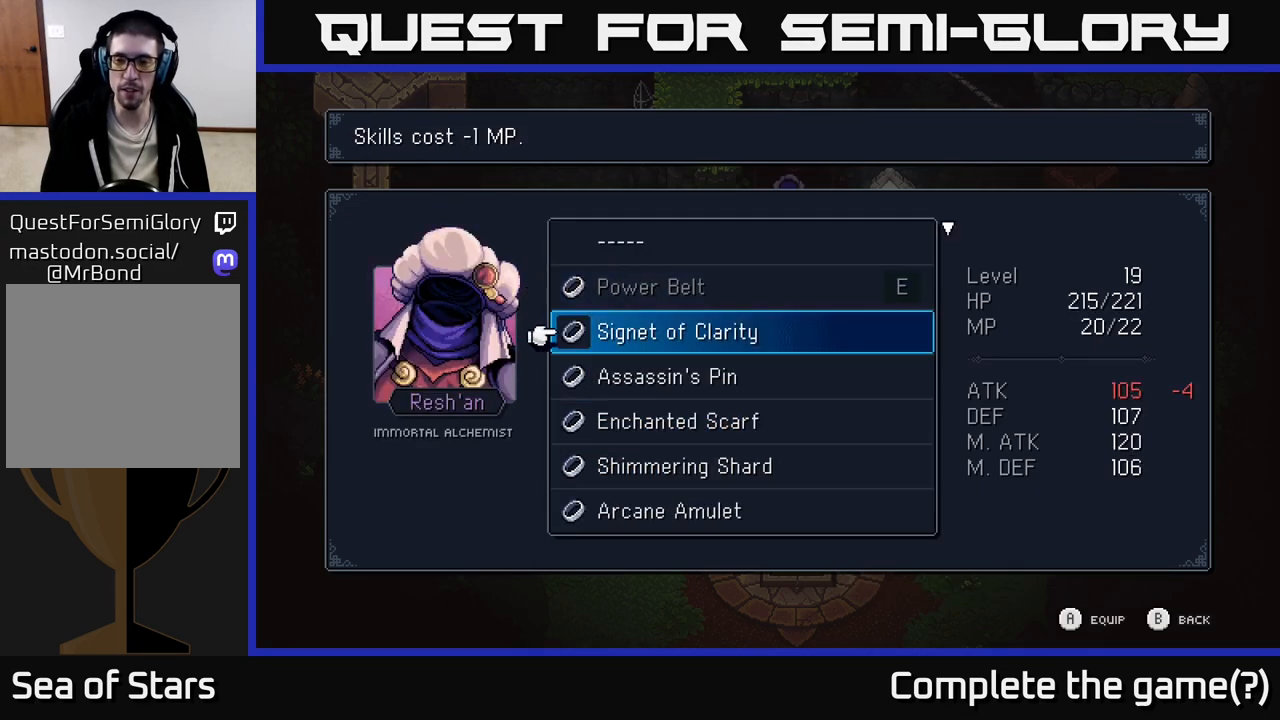
{"buttons": [], "left_stick": "center", "right_stick": "center", "events": []}
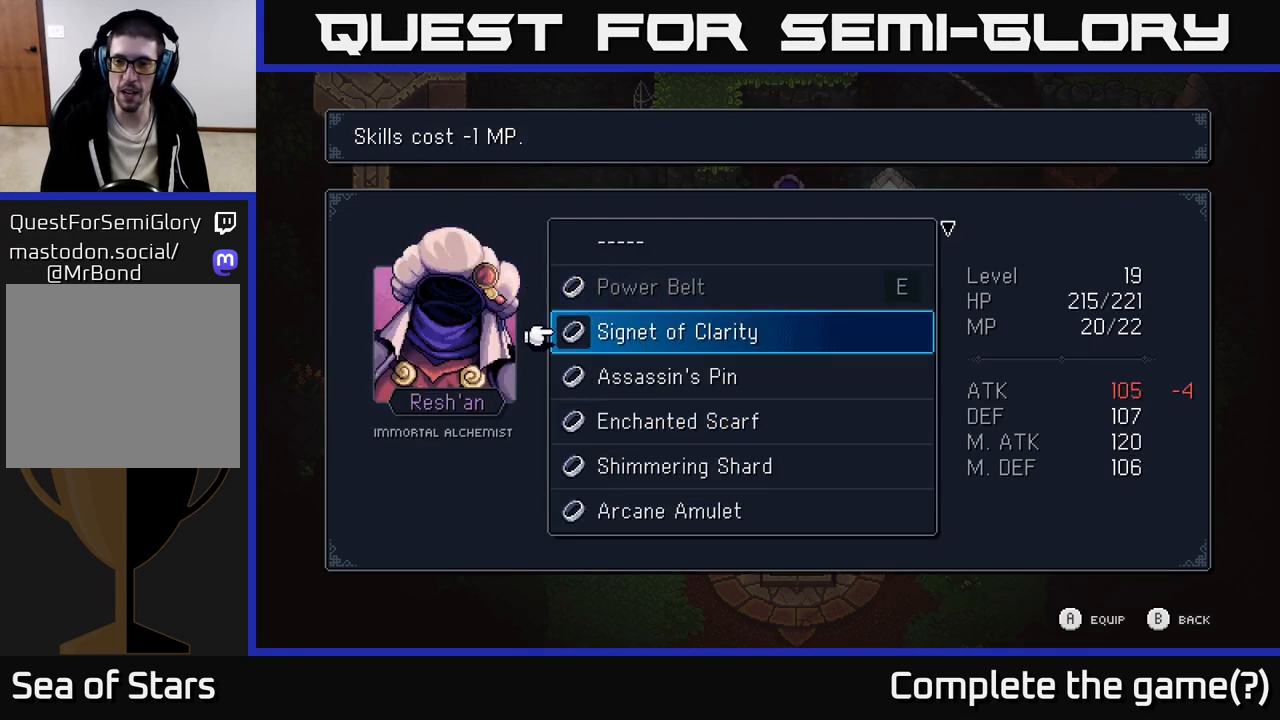
{"buttons": [], "left_stick": "center", "right_stick": "center", "events": []}
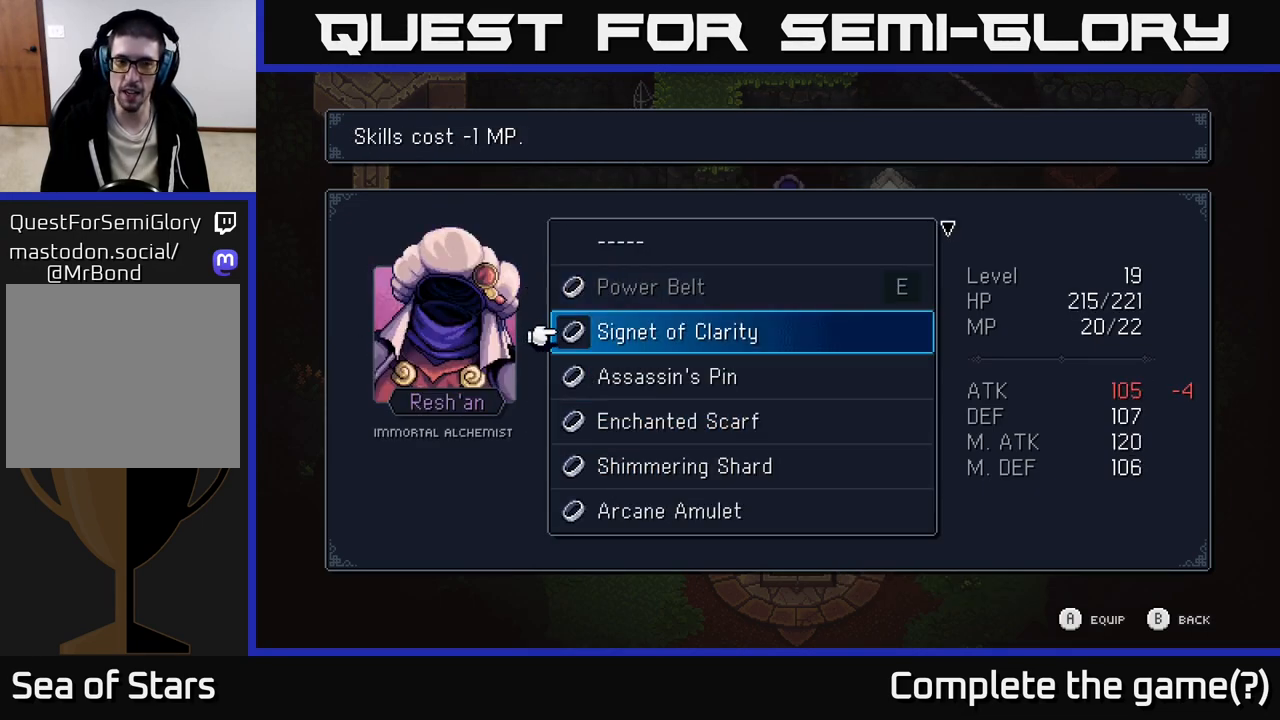
{"buttons": [], "left_stick": "center", "right_stick": "center", "events": []}
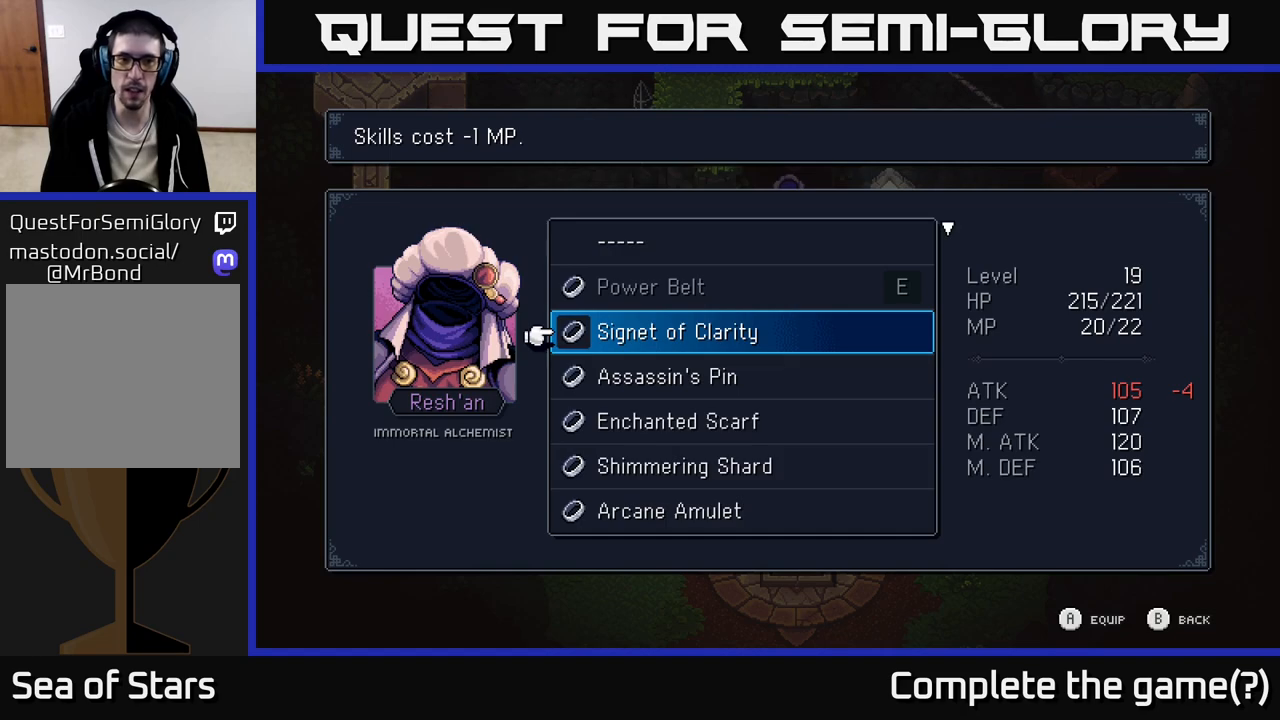
{"buttons": [], "left_stick": "center", "right_stick": "center", "events": []}
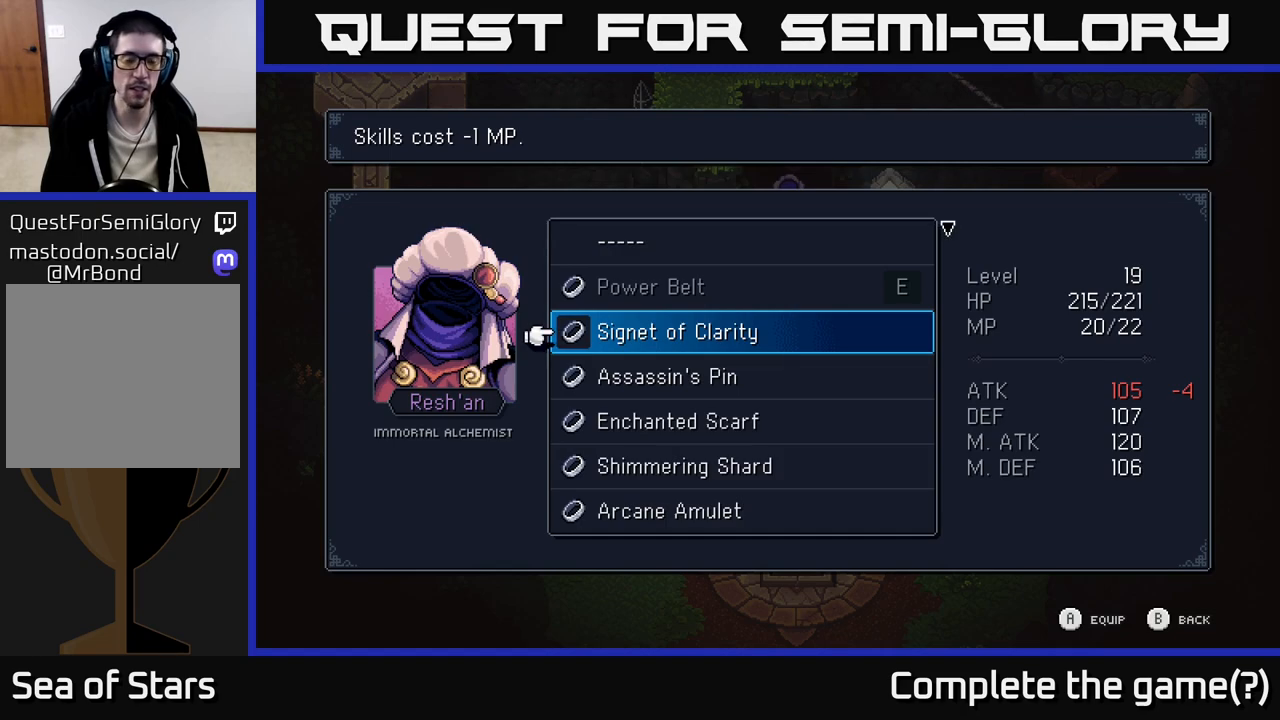
{"buttons": [], "left_stick": "center", "right_stick": "center", "events": [[350, "A", "down"], [400, "A", "up"]]}
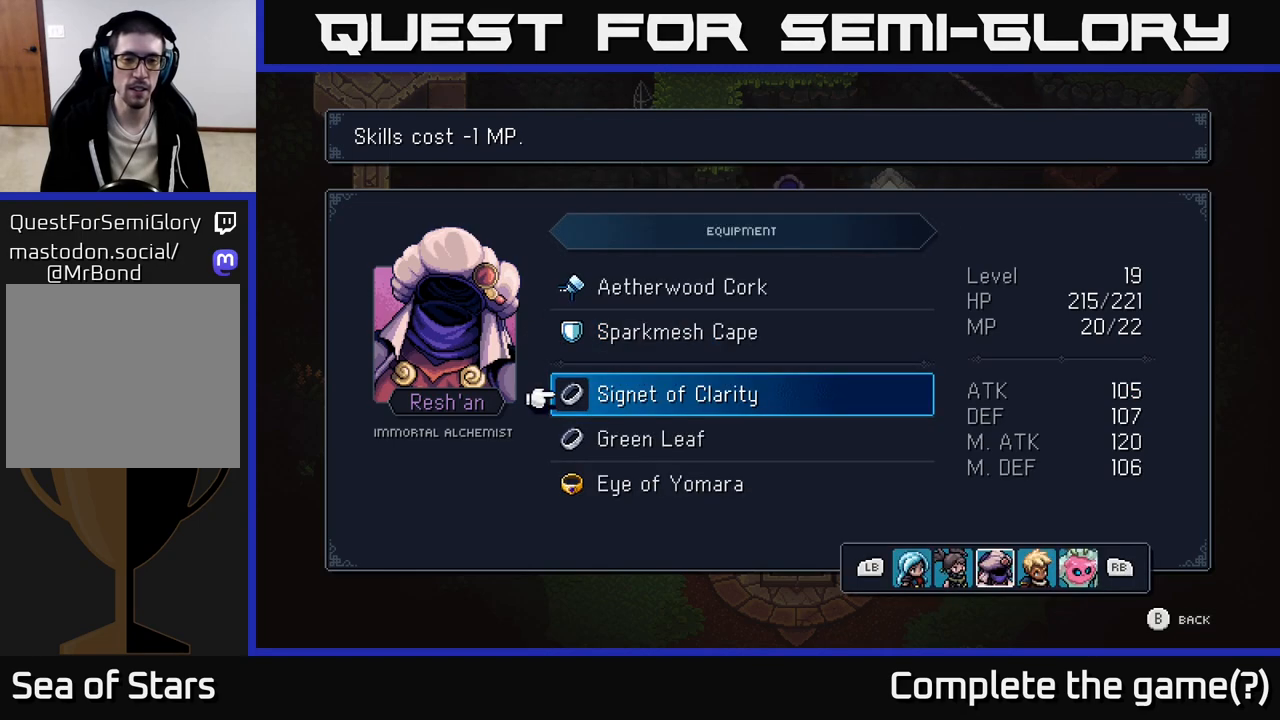
{"buttons": [], "left_stick": "center", "right_stick": "center", "events": []}
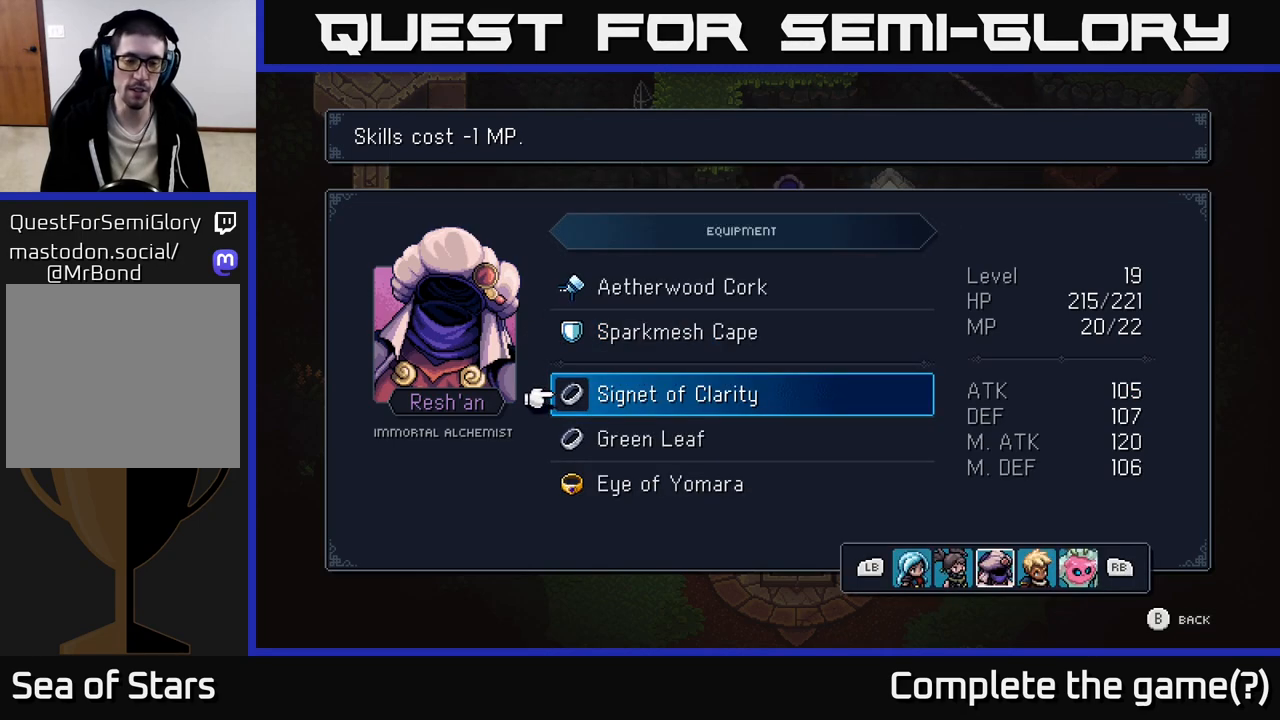
{"buttons": [], "left_stick": "center", "right_stick": "center", "events": []}
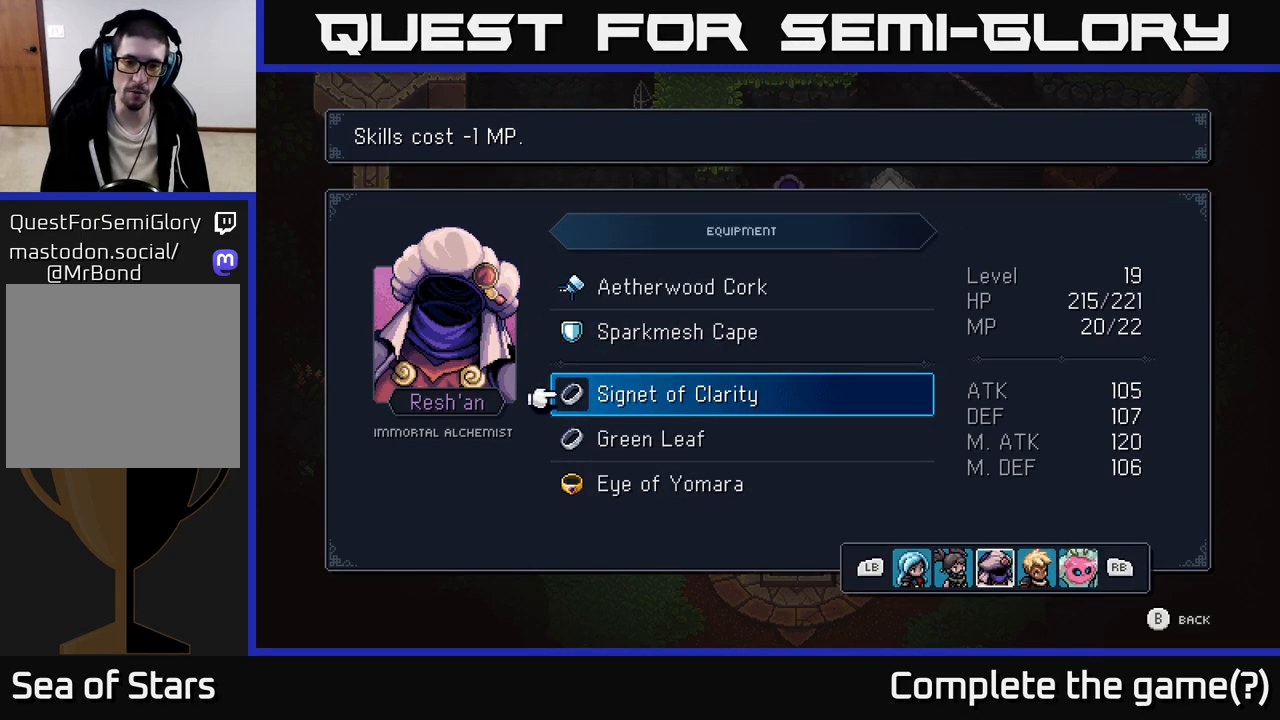
{"buttons": [], "left_stick": "center", "right_stick": "center", "events": [[100, "DPAD_DOWN", "down"], [217, "DPAD_DOWN", "up"]]}
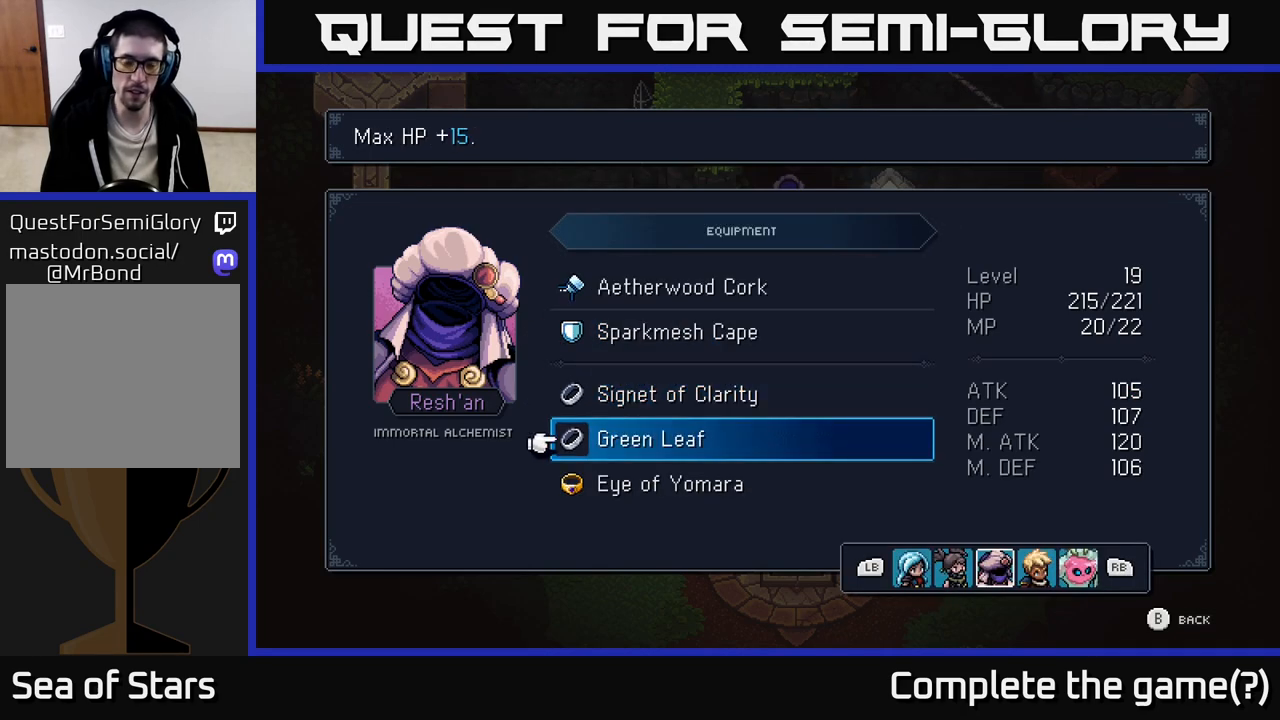
{"buttons": [], "left_stick": "center", "right_stick": "center", "events": []}
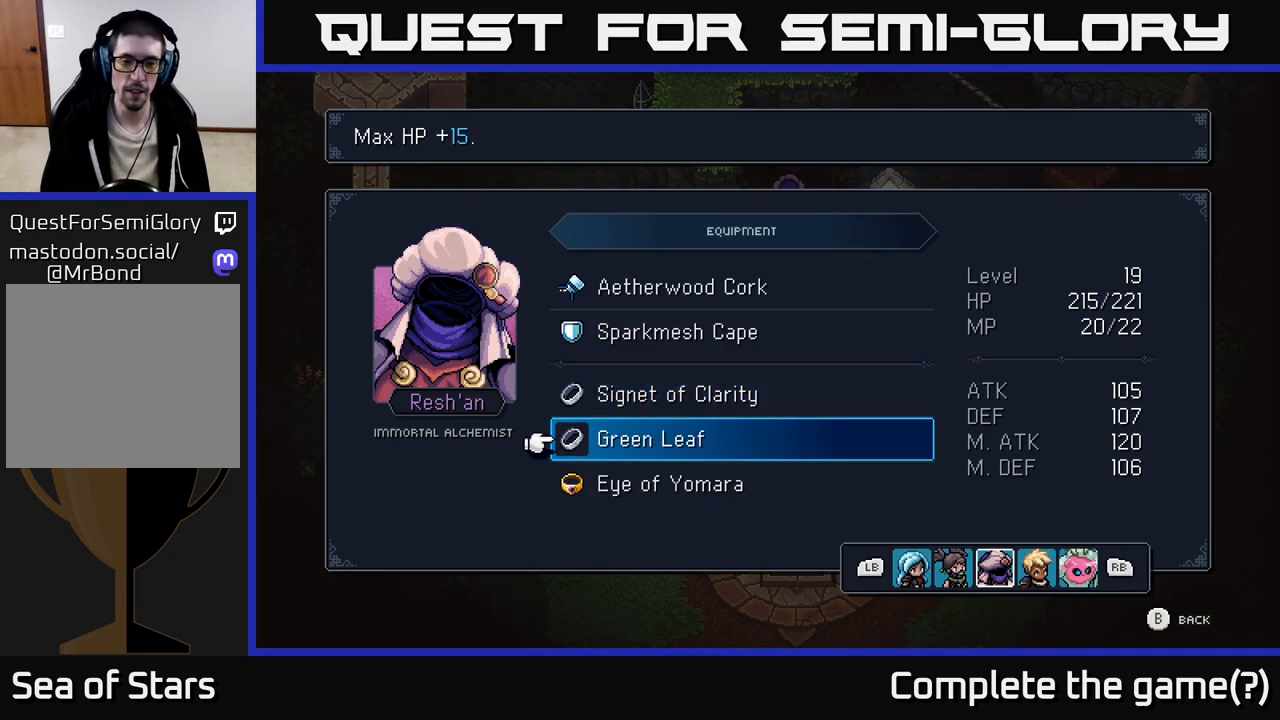
{"buttons": [], "left_stick": "center", "right_stick": "center", "events": [[250, "R1", "down"], [367, "R1", "up"]]}
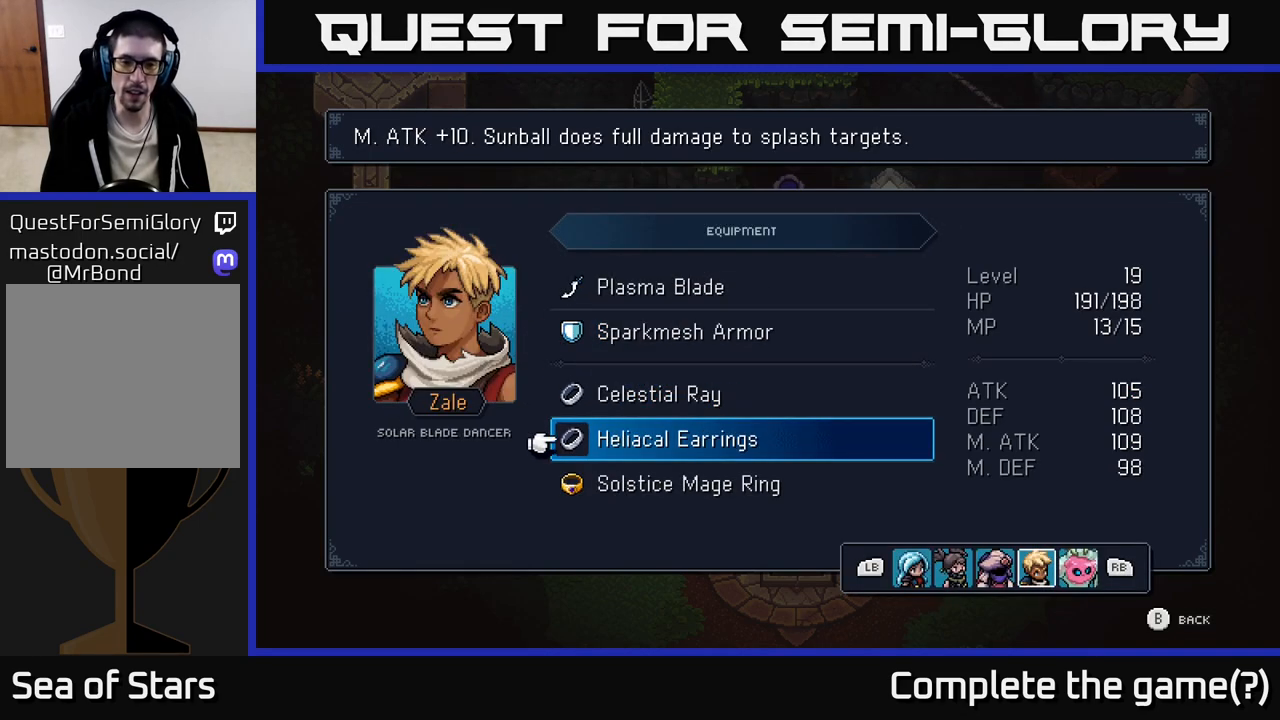
{"buttons": [], "left_stick": "center", "right_stick": "center", "events": [[283, "R1", "down"], [383, "R1", "up"]]}
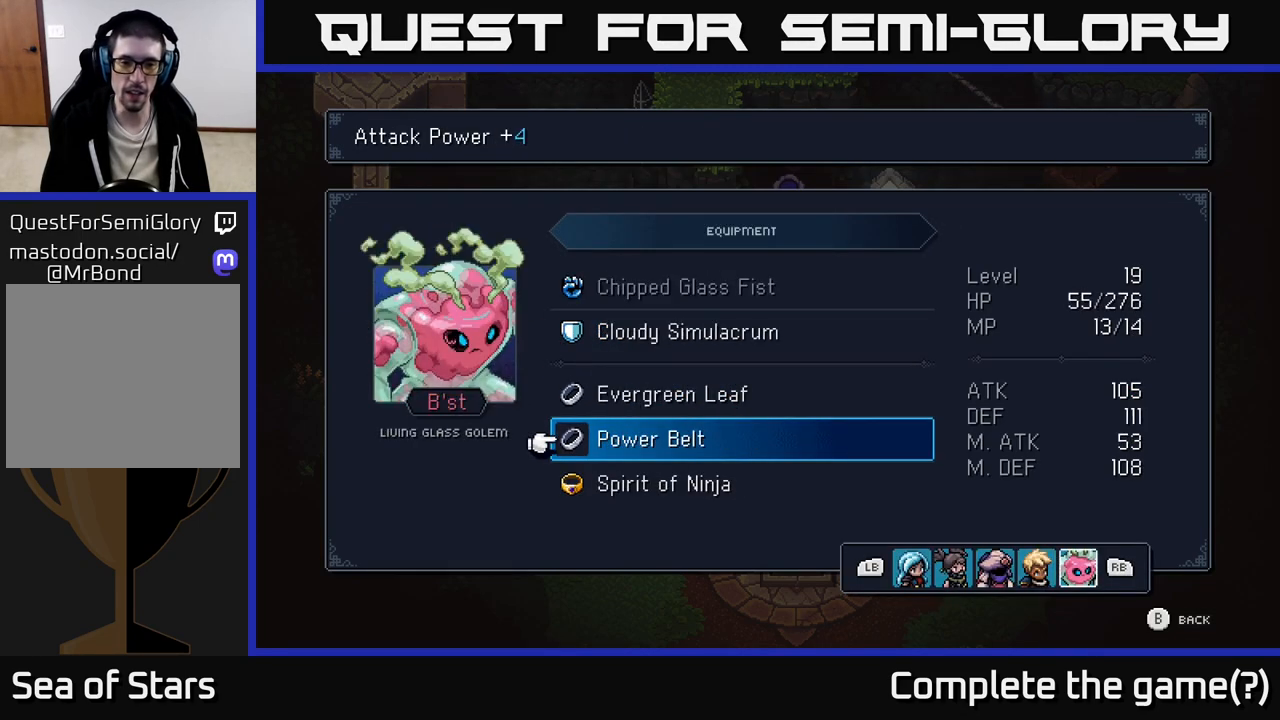
{"buttons": [], "left_stick": "center", "right_stick": "center", "events": []}
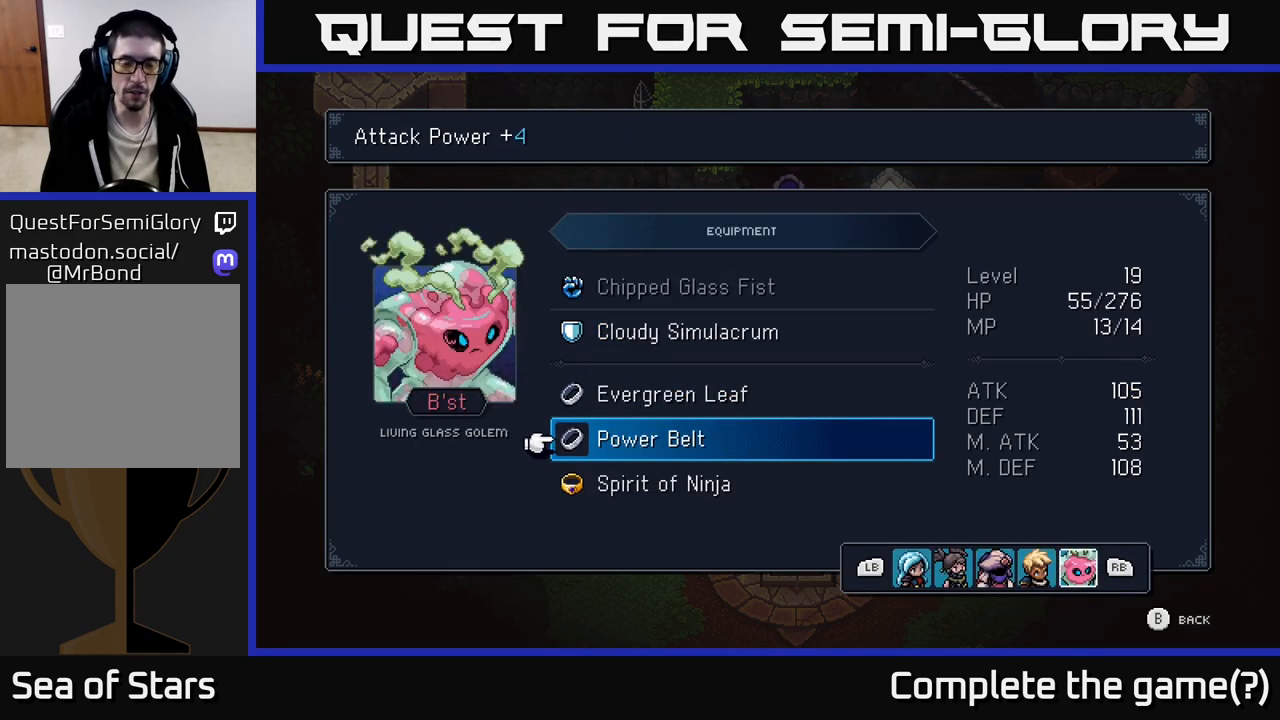
{"buttons": [], "left_stick": "center", "right_stick": "center", "events": []}
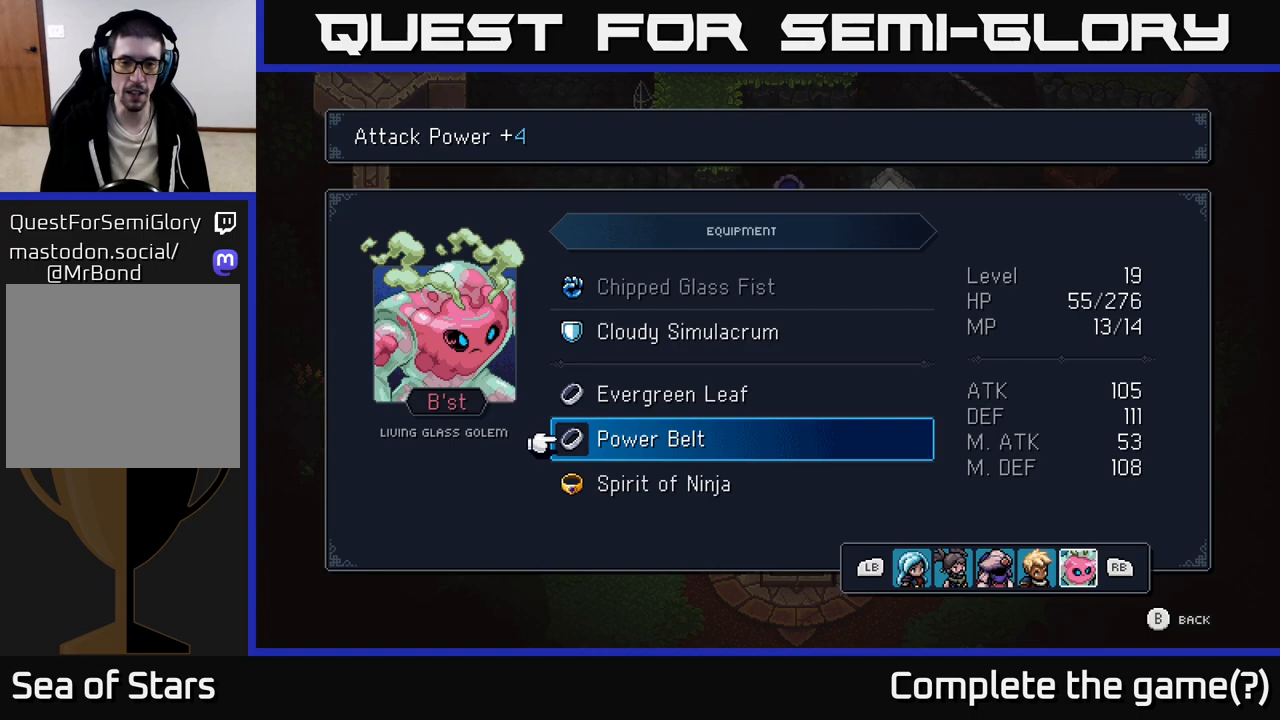
{"buttons": [], "left_stick": "center", "right_stick": "center", "events": []}
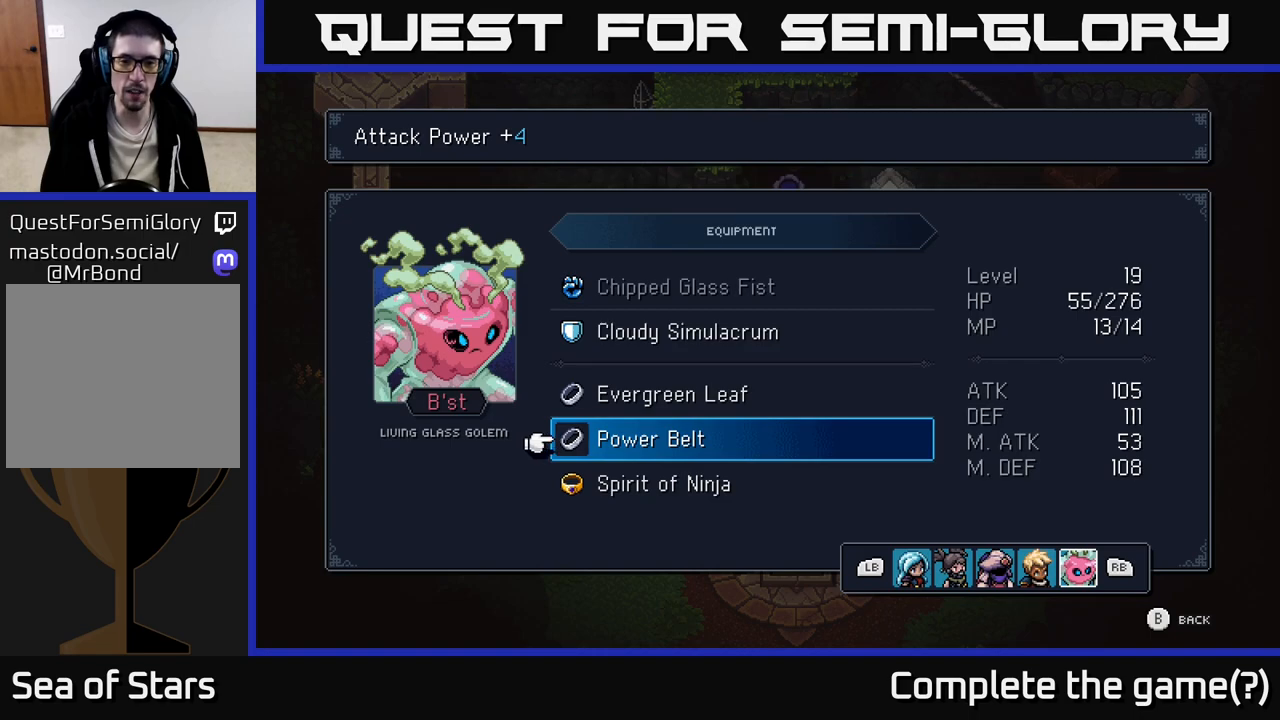
{"buttons": [], "left_stick": "center", "right_stick": "center", "events": [[250, "DPAD_UP", "down"], [383, "DPAD_UP", "up"]]}
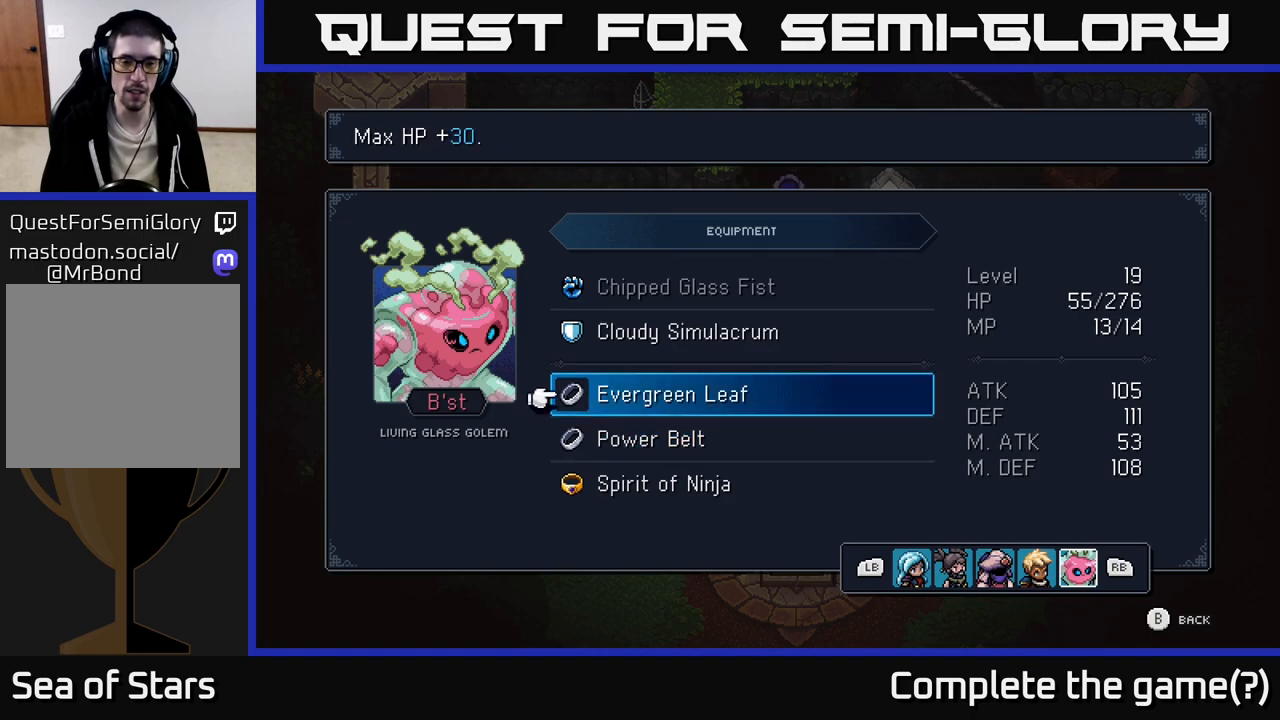
{"buttons": [], "left_stick": "center", "right_stick": "center", "events": [[33, "A", "down"], [100, "A", "up"]]}
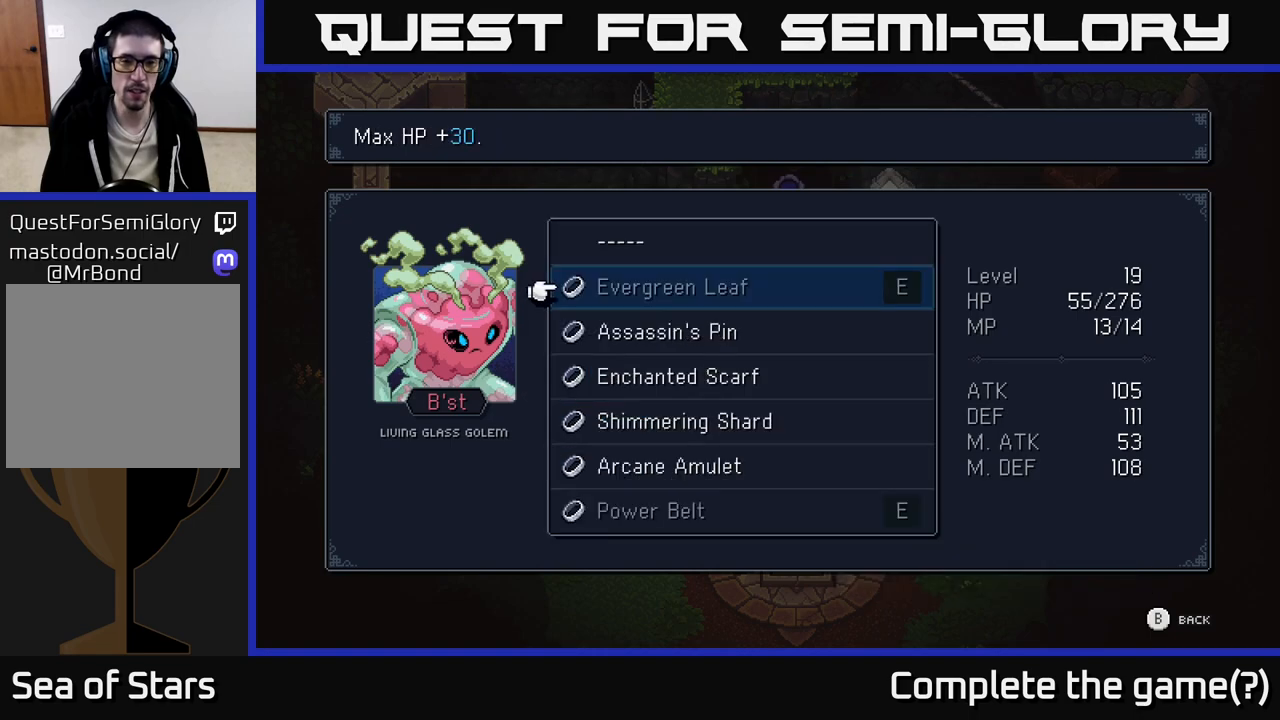
{"buttons": [], "left_stick": "center", "right_stick": "center", "events": []}
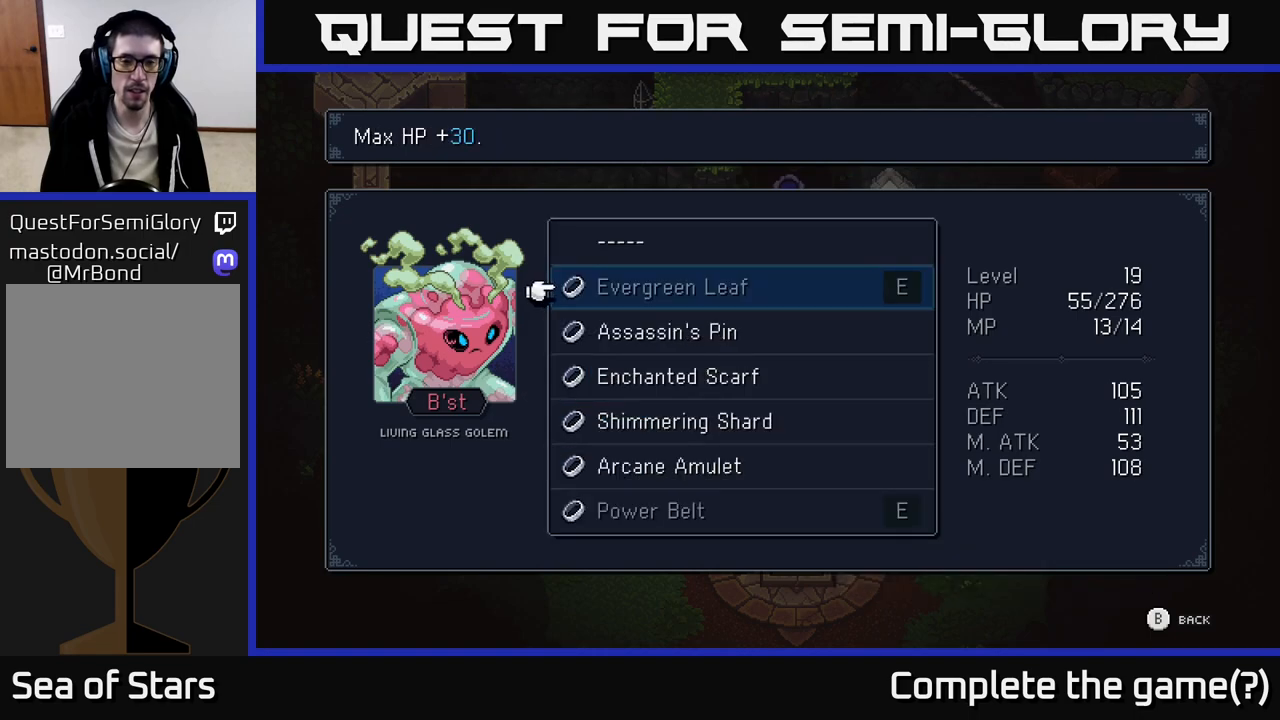
{"buttons": [], "left_stick": "center", "right_stick": "center", "events": [[250, "DPAD_DOWN", "down"], [317, "A", "down"], [350, "DPAD_DOWN", "up"], [383, "A", "up"]]}